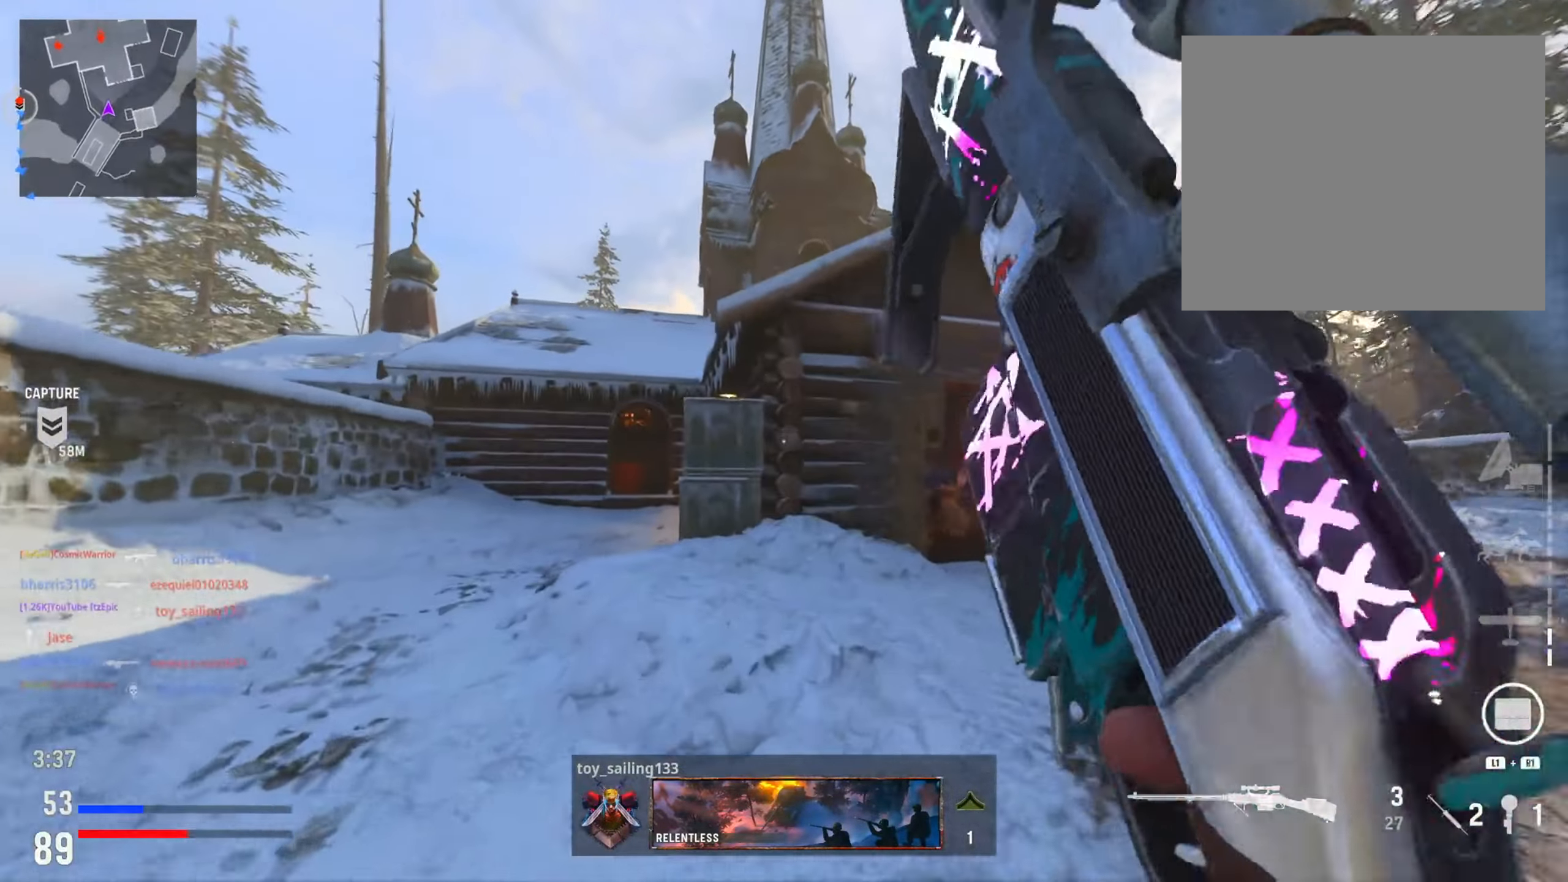
Gameplay with a controller (PlayStation layout); each line is a JSON object with the inputs held at the frame after it. "events" lists button and stick changes between this image and that frame as [ms after this image, input, new state], when the widget could be followed in between.
{"buttons": [], "left_stick": "up-left", "right_stick": "center", "events": [[100, "left_stick", "up-left"]]}
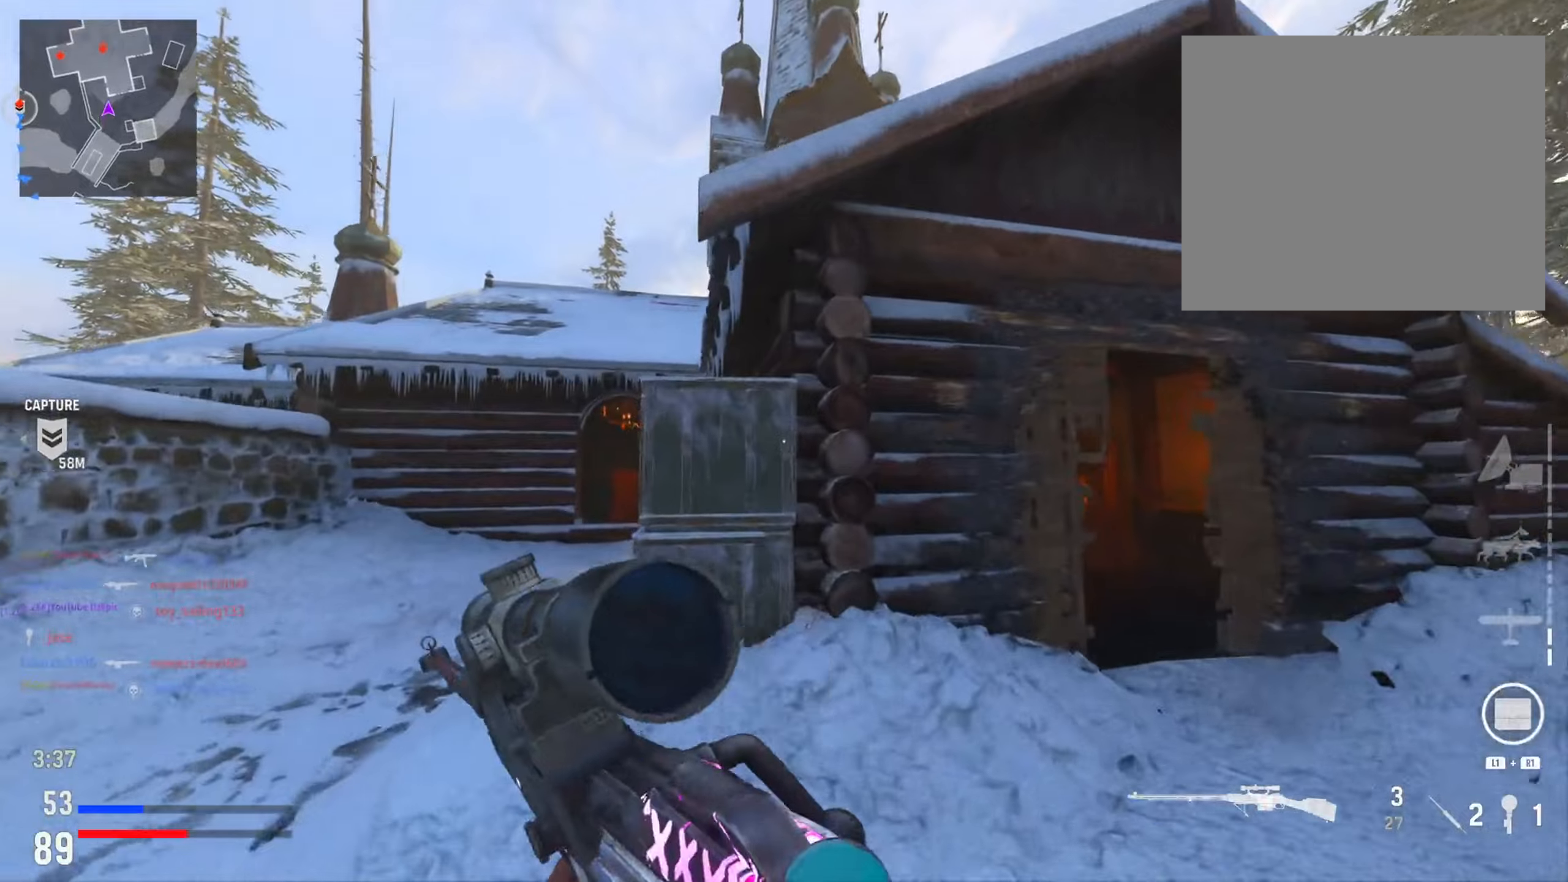
{"buttons": ["L2"], "left_stick": "down", "right_stick": "down-right", "events": [[134, "right_stick", "right"], [150, "left_stick", "left"], [217, "right_stick", "down-right"], [267, "left_stick", "down-left"], [467, "L2", "down"], [467, "left_stick", "down"]]}
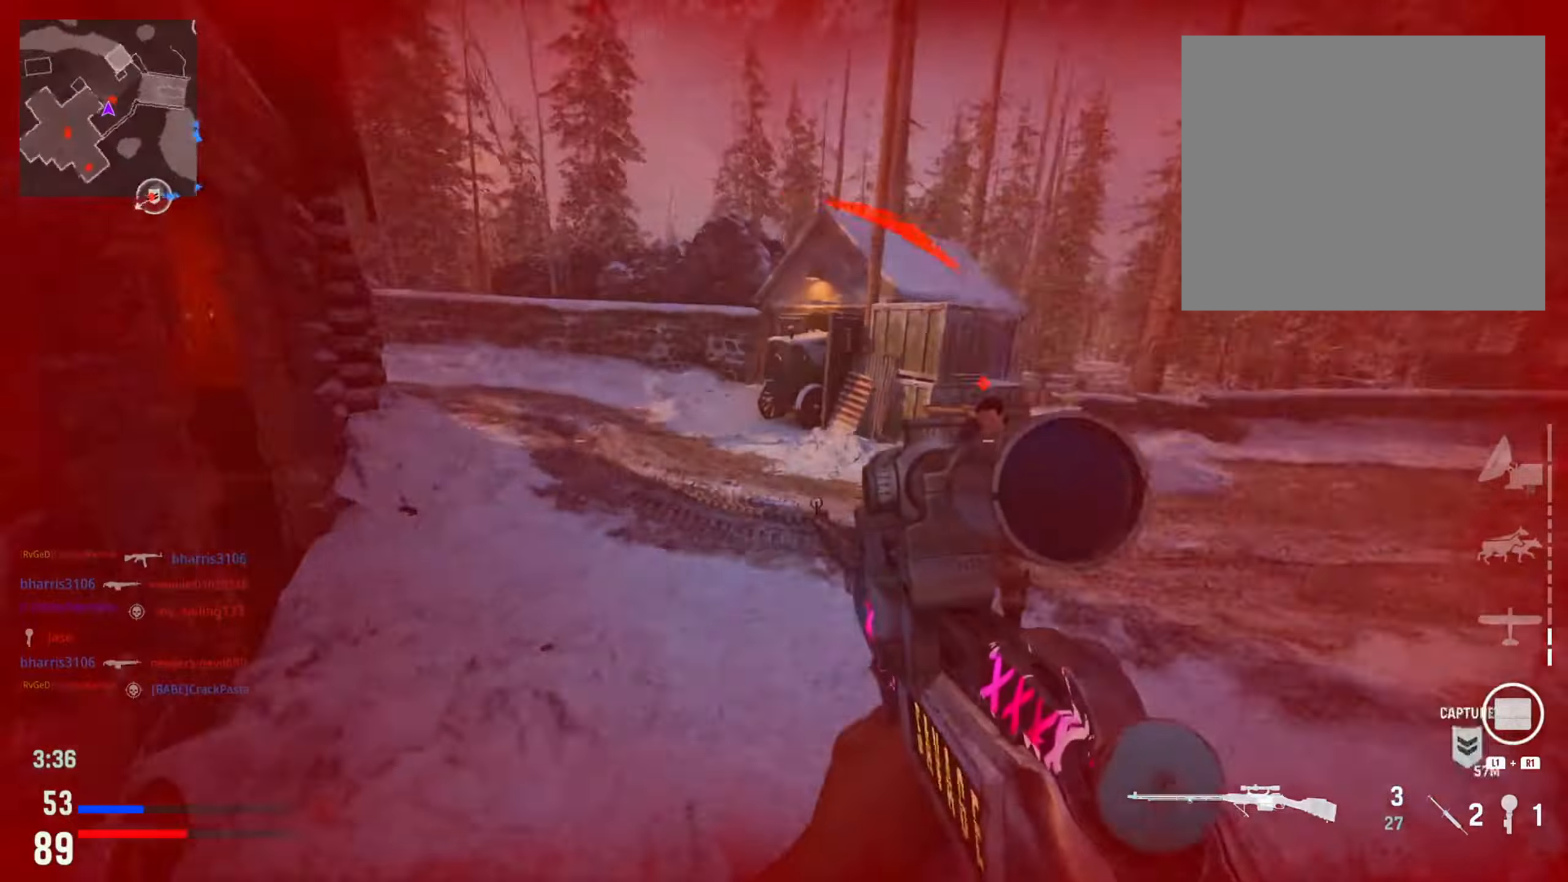
{"buttons": ["L2"], "left_stick": "right", "right_stick": "center", "events": [[33, "left_stick", "down-right"], [50, "right_stick", "right"], [100, "right_stick", "up"], [200, "left_stick", "right"], [317, "R2", "down"], [383, "right_stick", "right"], [483, "right_stick", "center"], [500, "R2", "up"]]}
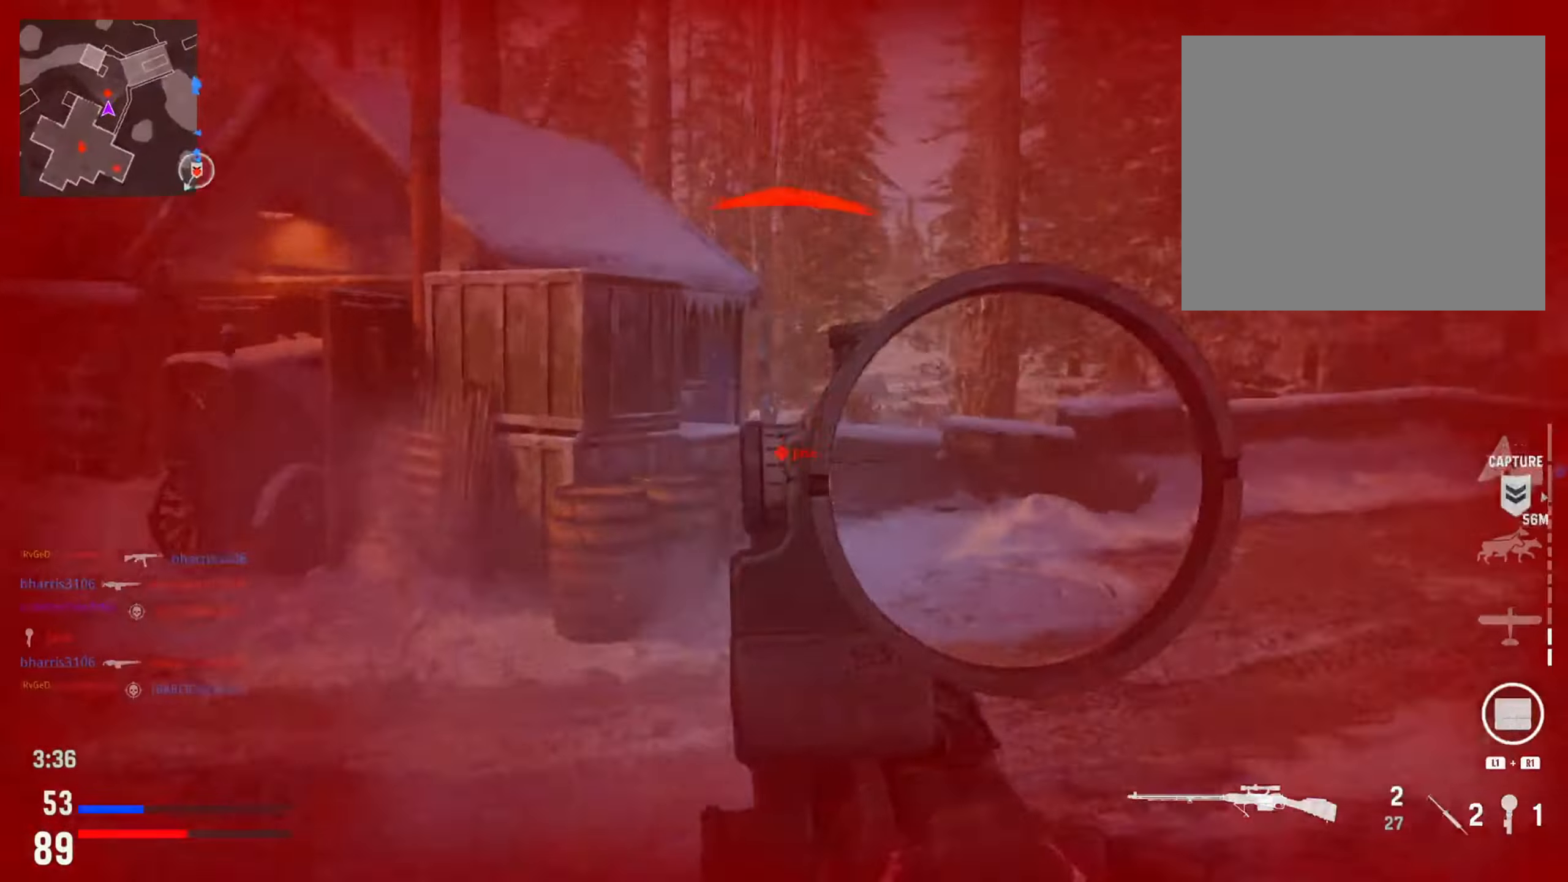
{"buttons": ["SQUARE"], "left_stick": "center", "right_stick": "center", "events": [[33, "L2", "up"], [367, "left_stick", "center"], [384, "SQUARE", "down"]]}
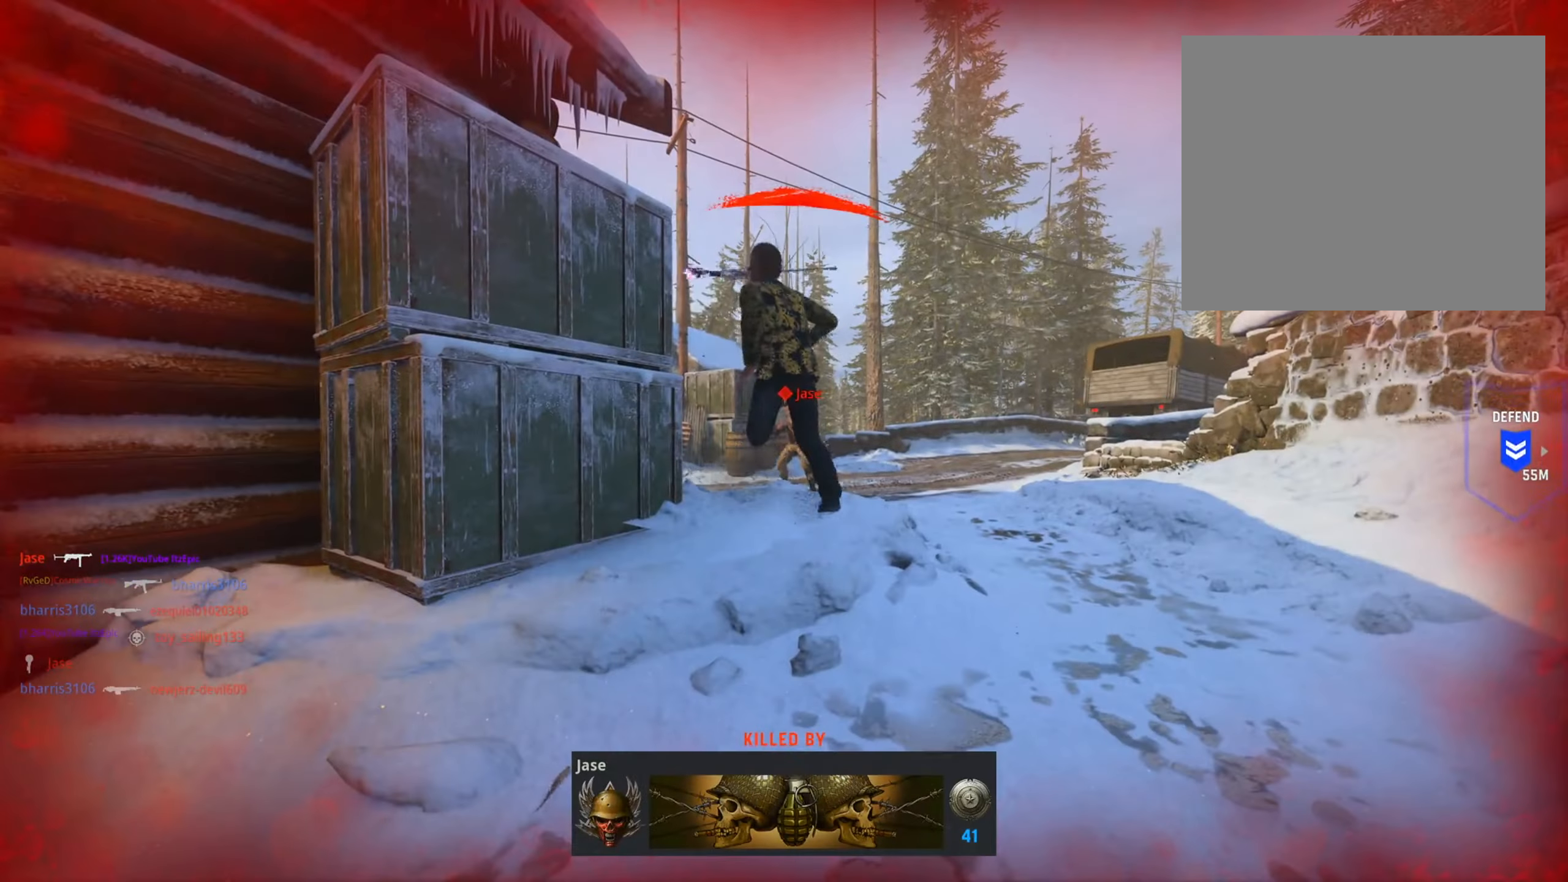
{"buttons": [], "left_stick": "center", "right_stick": "center", "events": [[33, "SQUARE", "up"], [133, "SQUARE", "down"], [266, "SQUARE", "up"], [367, "SQUARE", "down"], [500, "SQUARE", "up"]]}
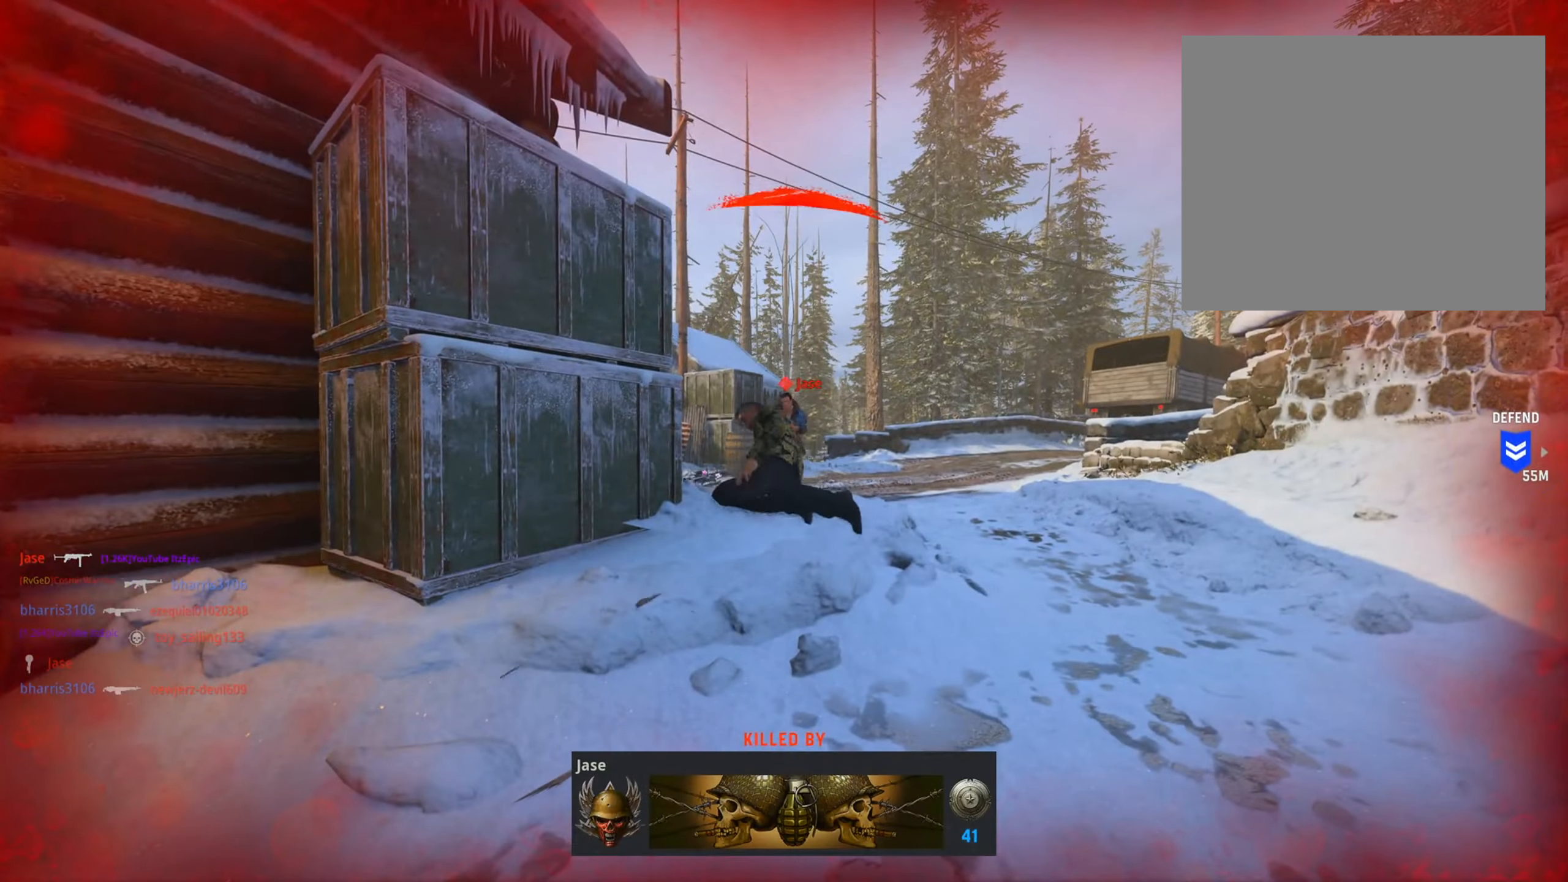
{"buttons": [], "left_stick": "up-left", "right_stick": "center", "events": [[150, "right_stick", "left"], [184, "R2", "down"], [200, "right_stick", "down-left"], [217, "R2", "up"], [217, "TOUCHPAD", "down"], [317, "right_stick", "center"], [350, "TOUCHPAD", "up"], [417, "left_stick", "up-left"]]}
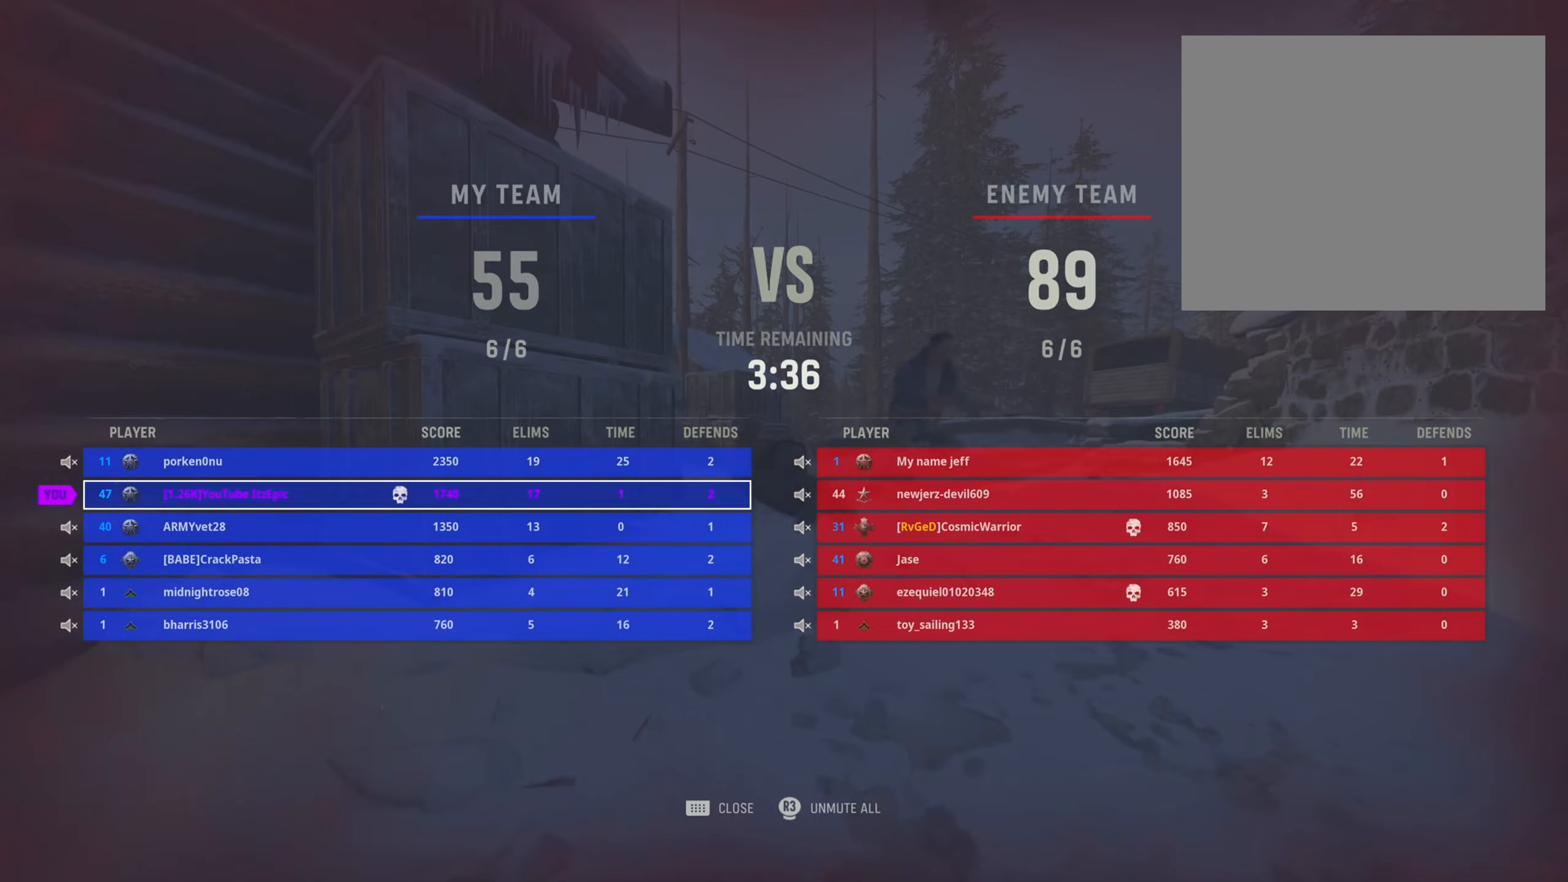
{"buttons": [], "left_stick": "up", "right_stick": "center", "events": [[33, "left_stick", "up"], [166, "TOUCHPAD", "down"], [283, "SQUARE", "down"], [300, "TOUCHPAD", "up"], [417, "SQUARE", "up"]]}